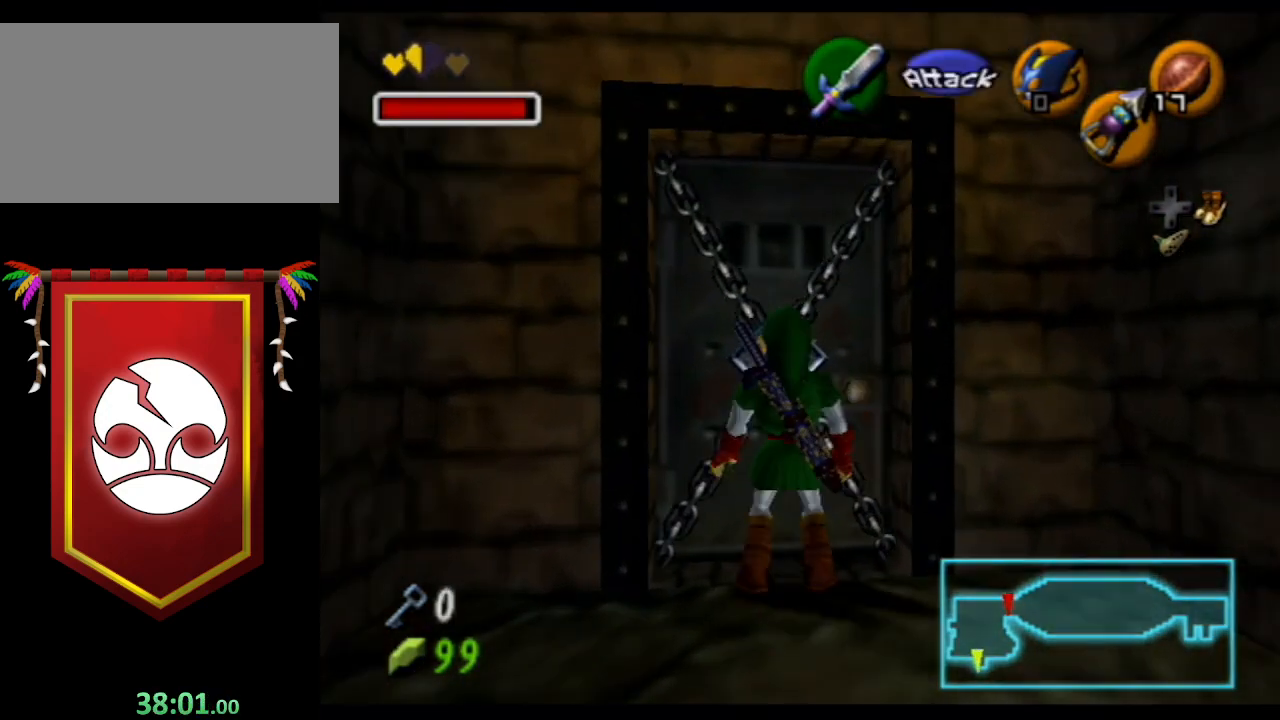
Gameplay with a controller (Nintendo layout); each line is a JSON object with the inputs held at the frame after it. "events" lists button and stick changes between this image and that frame as [ms after this image, input, new state], when the widget could be followed in between. Not read: L3 R3.
{"buttons": [], "left_stick": "center", "right_stick": "center", "events": [[67, "A", "down"], [133, "A", "up"], [233, "A", "down"], [300, "A", "up"], [400, "A", "down"], [400, "B", "down"], [467, "A", "up"], [467, "B", "up"]]}
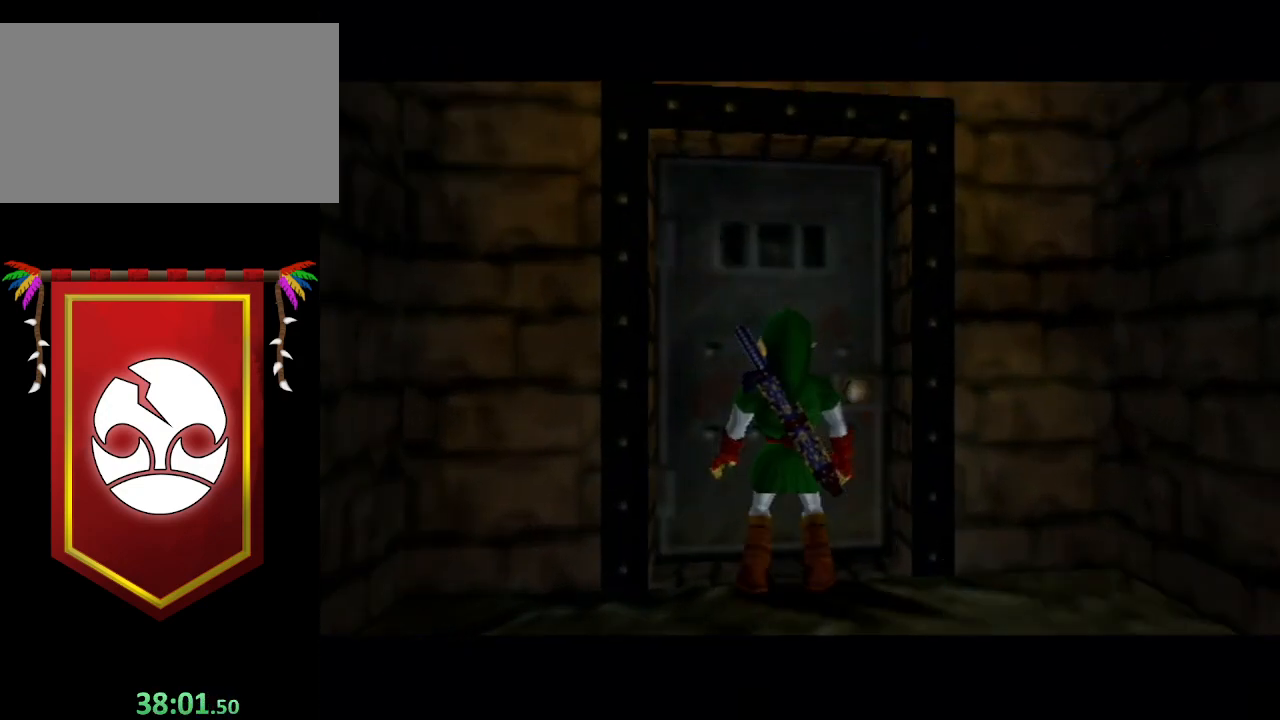
{"buttons": [], "left_stick": "center", "right_stick": "center", "events": [[33, "A", "down"], [33, "B", "down"], [67, "B", "up"], [100, "A", "up"], [167, "A", "down"], [200, "B", "down"], [267, "A", "up"], [267, "B", "up"]]}
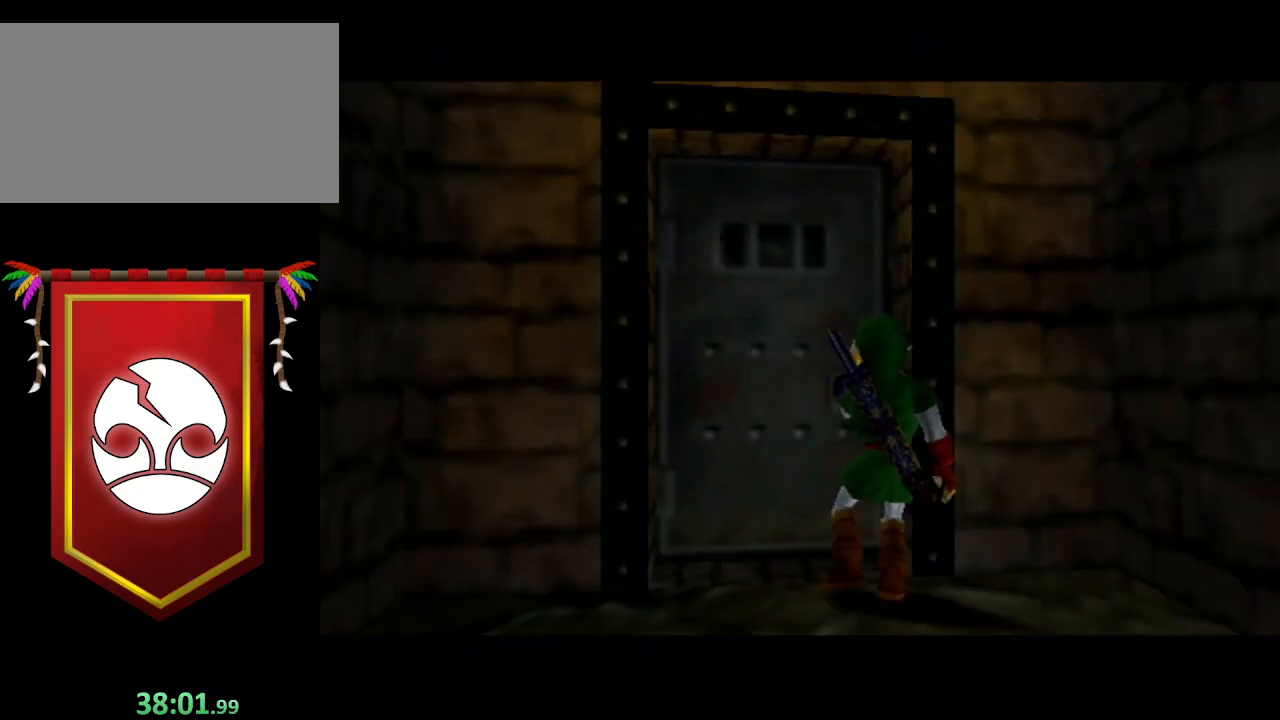
{"buttons": [], "left_stick": "center", "right_stick": "center", "events": [[200, "START", "down"], [300, "START", "up"], [433, "START", "down"], [500, "START", "up"]]}
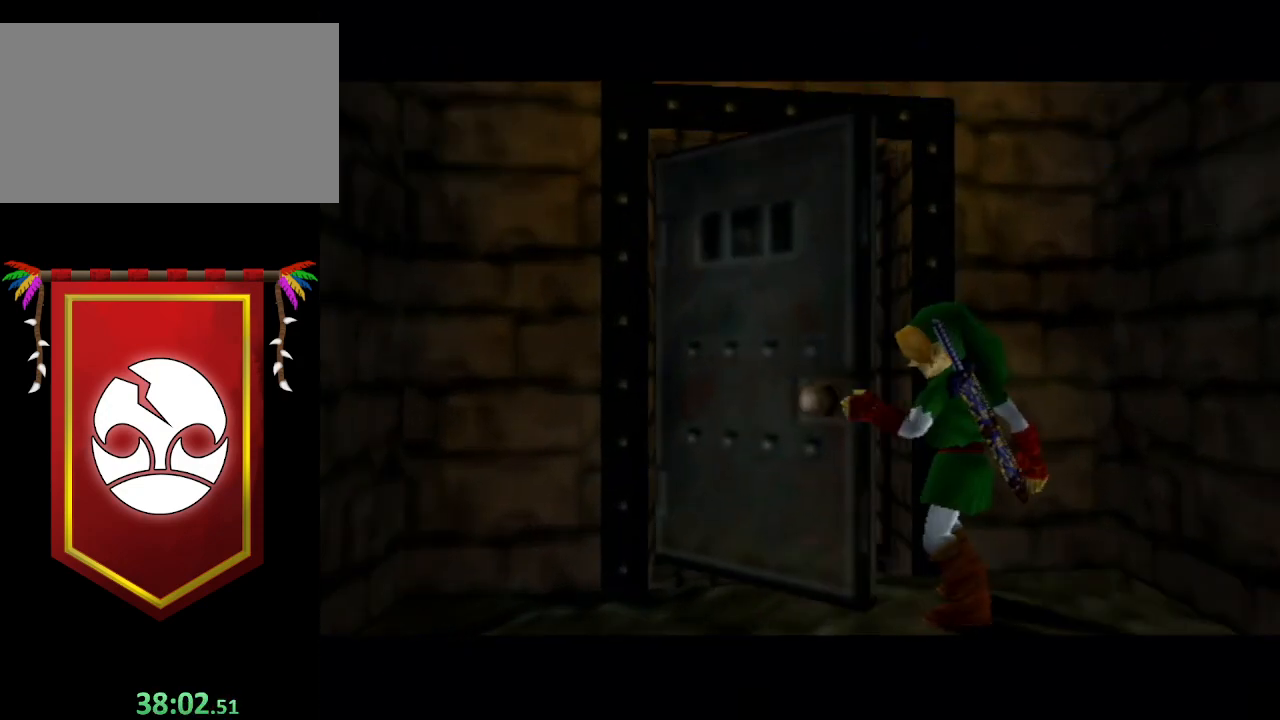
{"buttons": [], "left_stick": "center", "right_stick": "center", "events": [[67, "START", "down"], [167, "START", "up"], [233, "START", "down"], [333, "START", "up"], [433, "START", "down"], [500, "START", "up"]]}
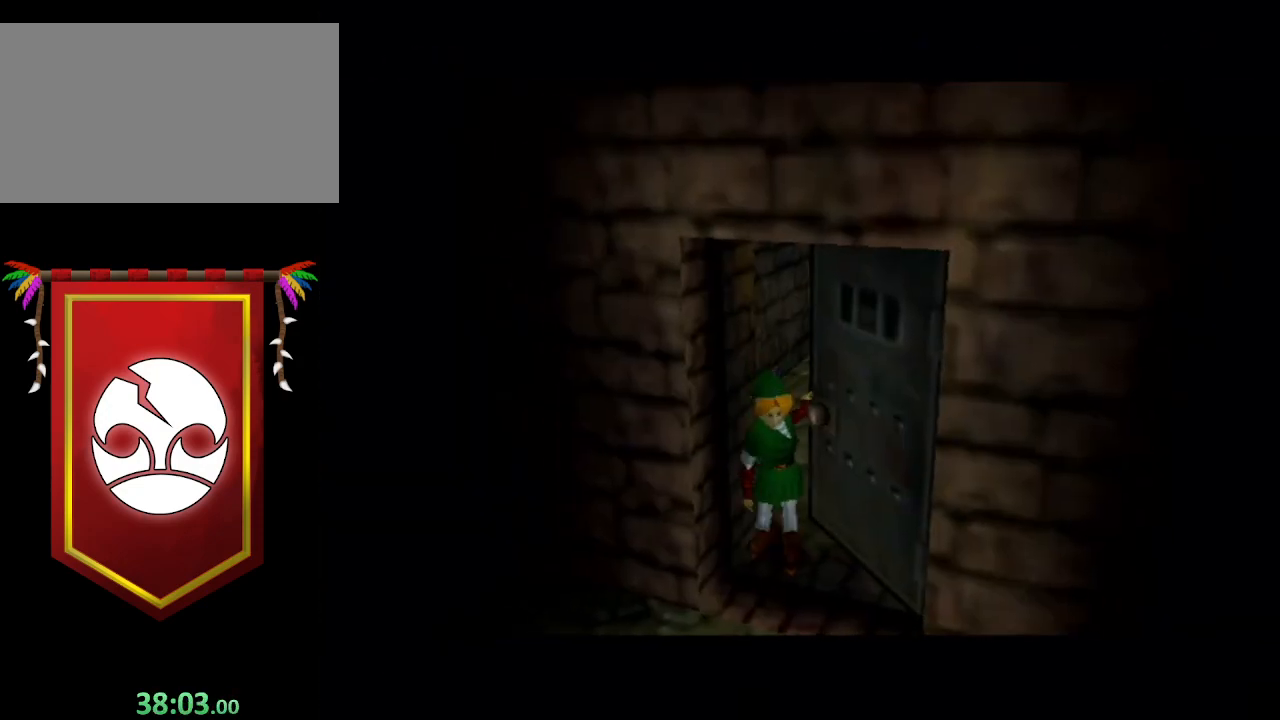
{"buttons": [], "left_stick": "center", "right_stick": "center", "events": [[100, "START", "down"], [167, "START", "up"], [233, "START", "down"], [333, "START", "up"], [400, "START", "down"], [500, "START", "up"]]}
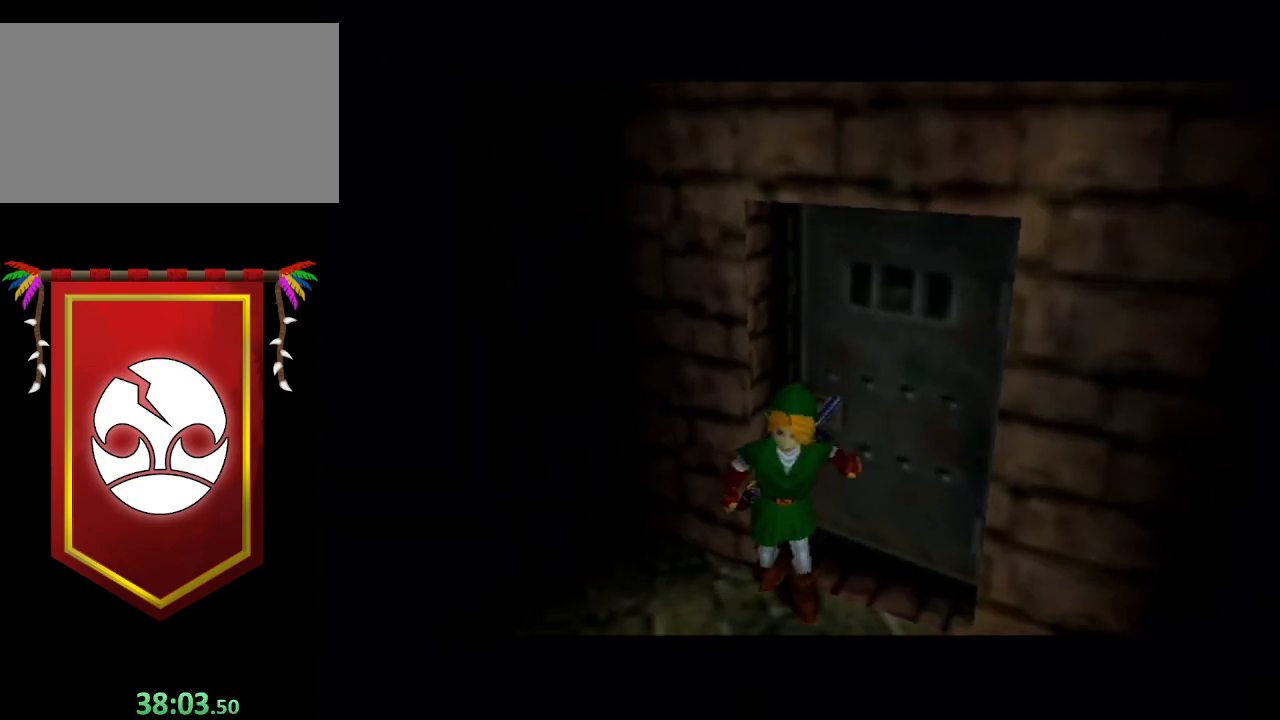
{"buttons": ["START"], "left_stick": "center", "right_stick": "center", "events": [[67, "START", "down"], [133, "START", "up"], [233, "START", "down"], [333, "START", "up"], [433, "START", "down"]]}
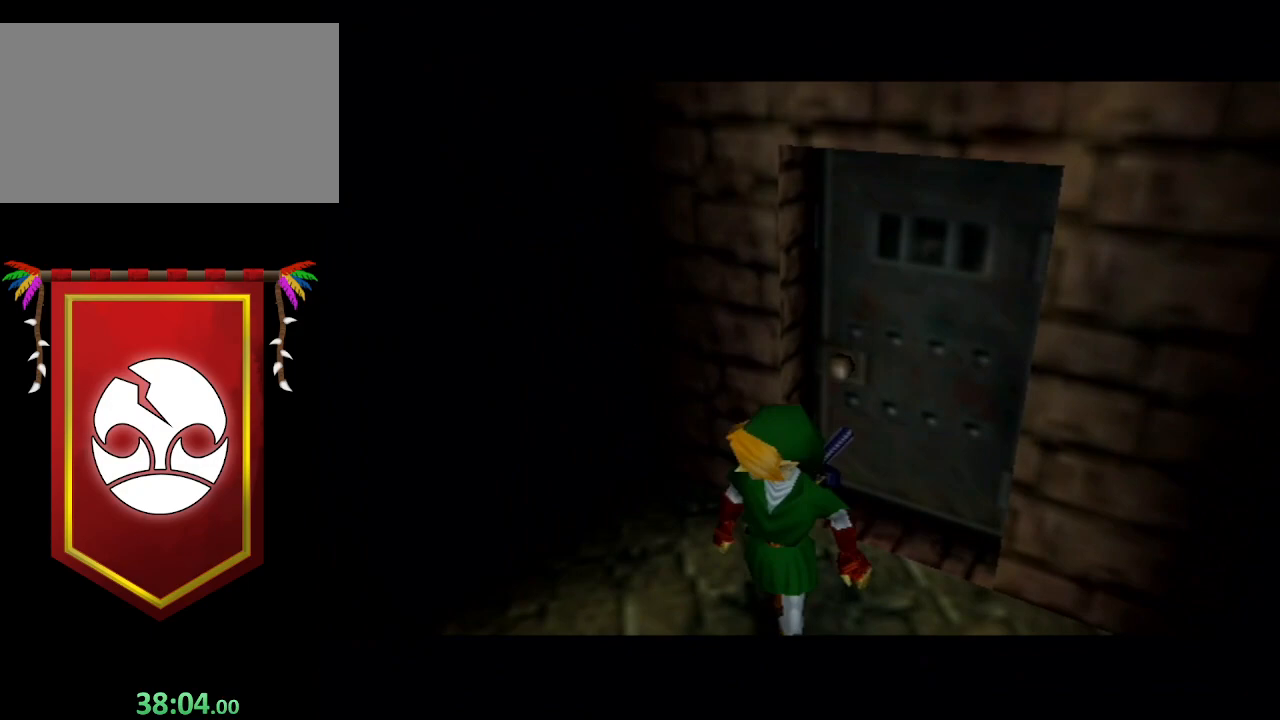
{"buttons": ["START"], "left_stick": "center", "right_stick": "center", "events": [[33, "START", "up"], [100, "START", "down"], [133, "START", "up"], [267, "START", "down"], [333, "START", "up"], [433, "START", "down"]]}
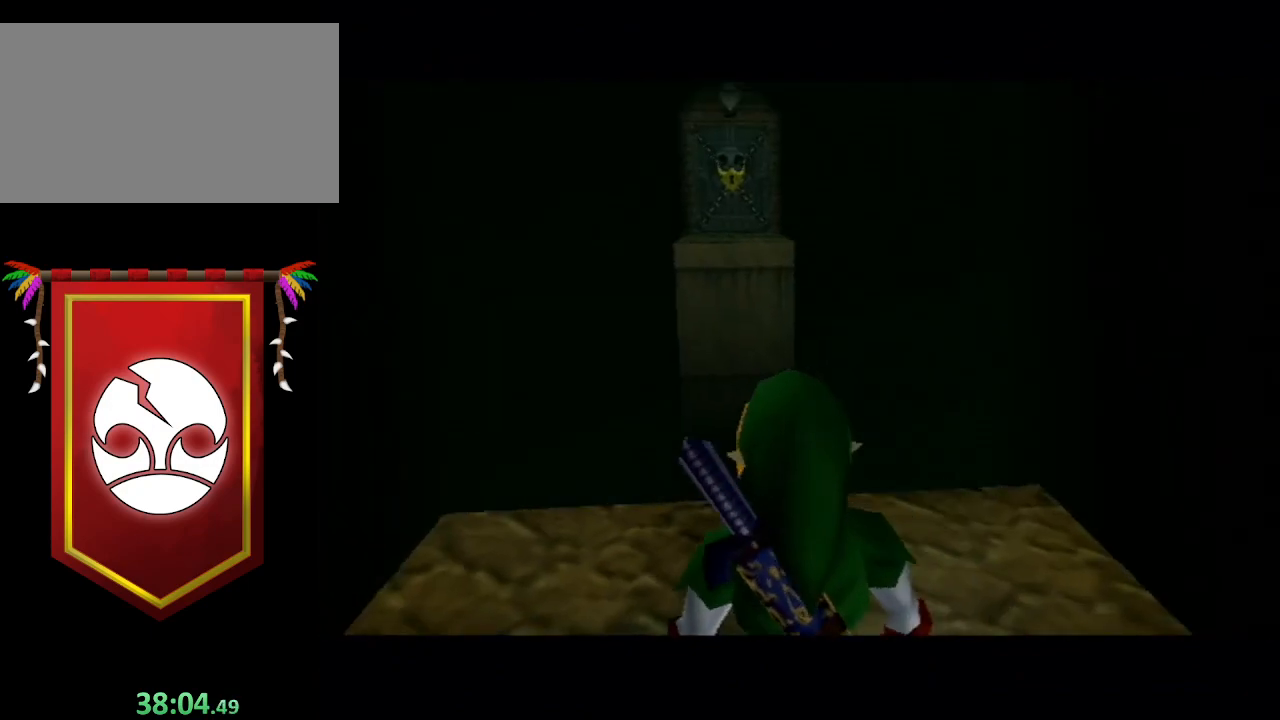
{"buttons": [], "left_stick": "center", "right_stick": "center", "events": [[33, "START", "up"], [100, "START", "down"], [167, "START", "up"], [267, "START", "down"], [400, "START", "up"]]}
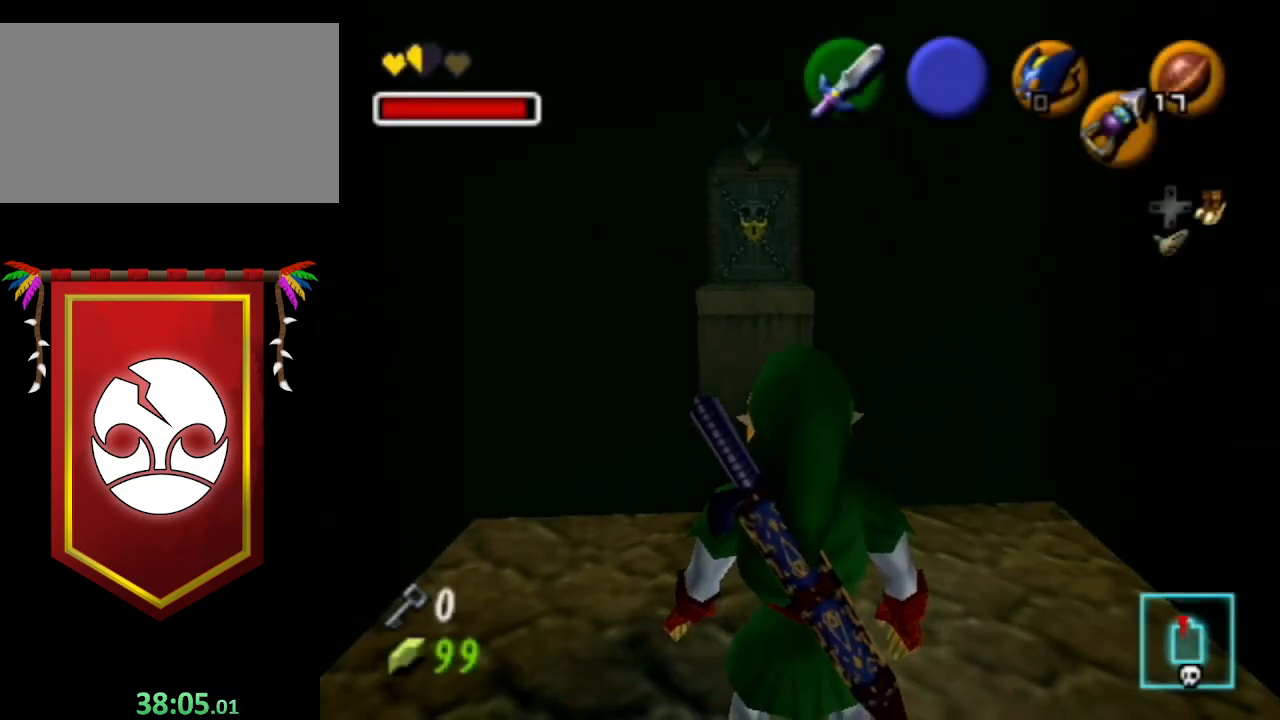
{"buttons": [], "left_stick": "center", "right_stick": "center", "events": []}
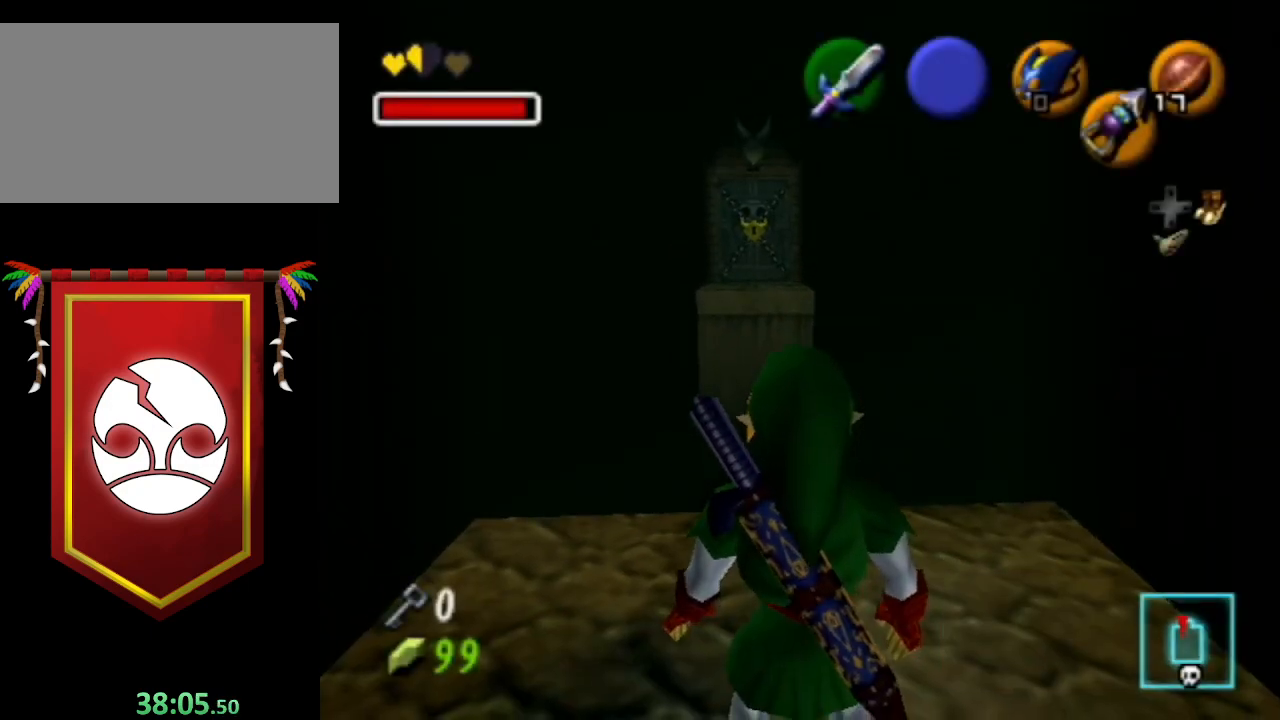
{"buttons": [], "left_stick": "center", "right_stick": "center", "events": []}
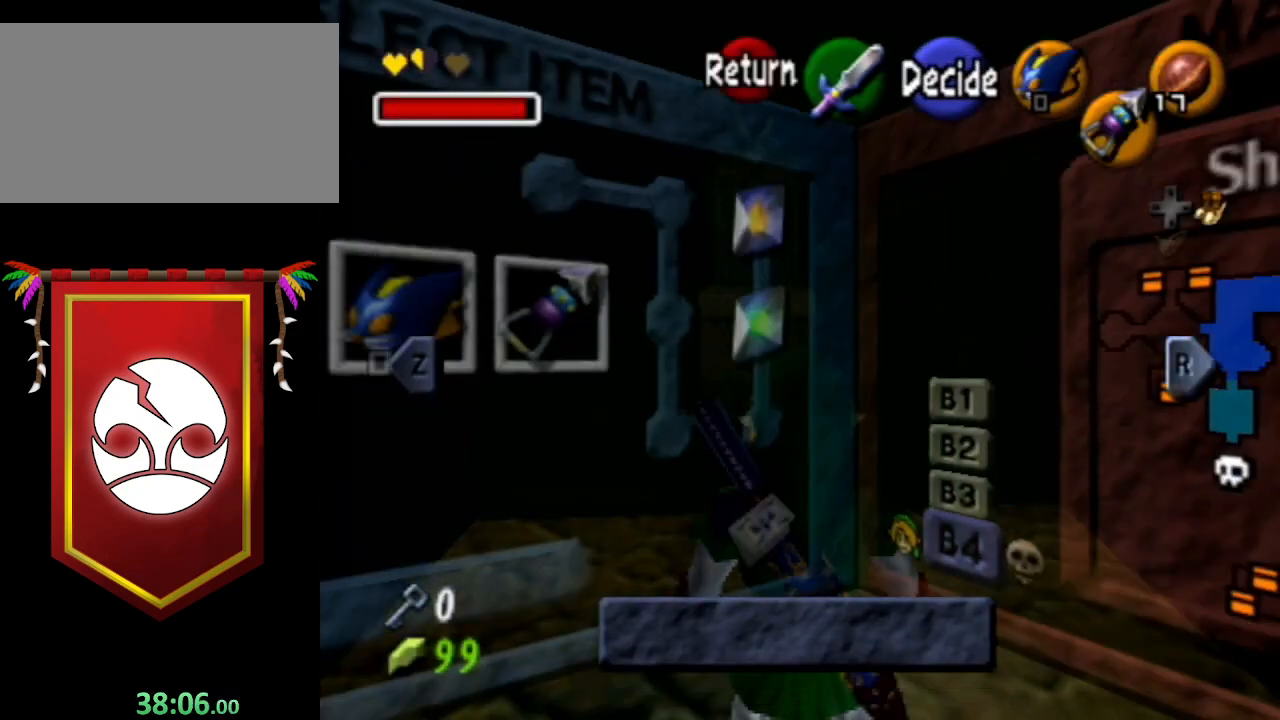
{"buttons": [], "left_stick": "right", "right_stick": "center", "events": [[467, "left_stick", "right"]]}
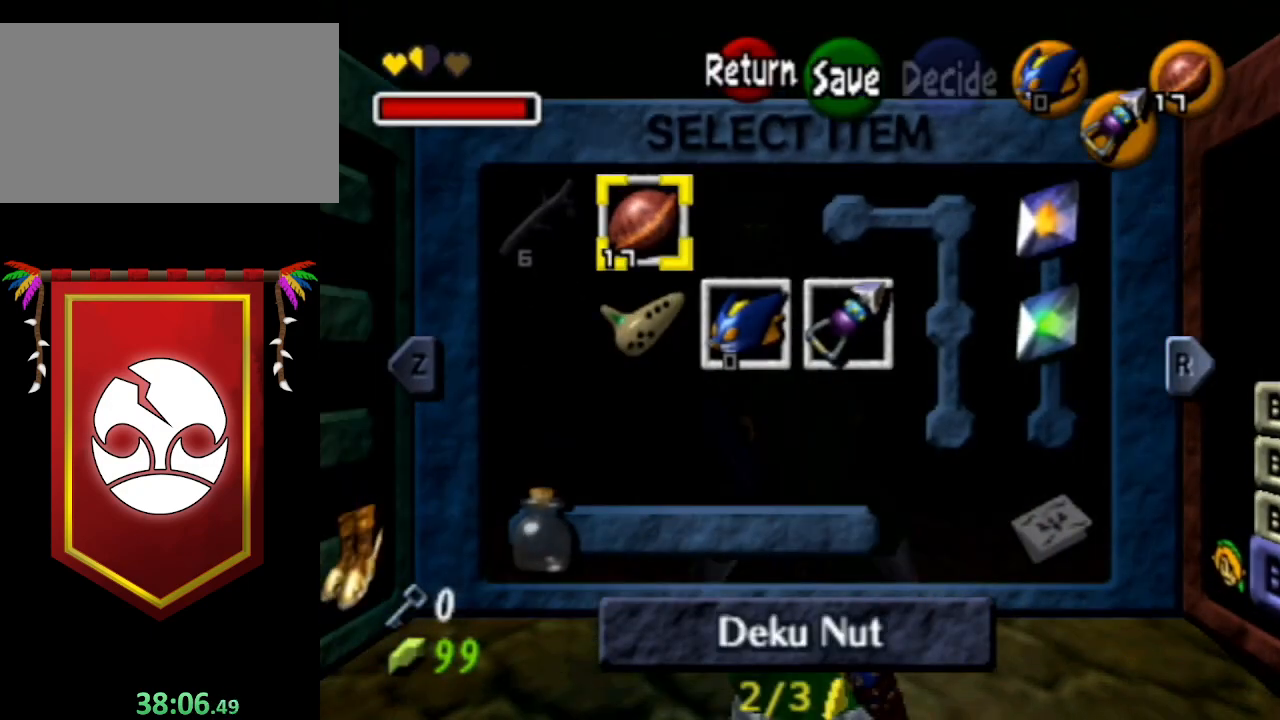
{"buttons": [], "left_stick": "right", "right_stick": "center", "events": []}
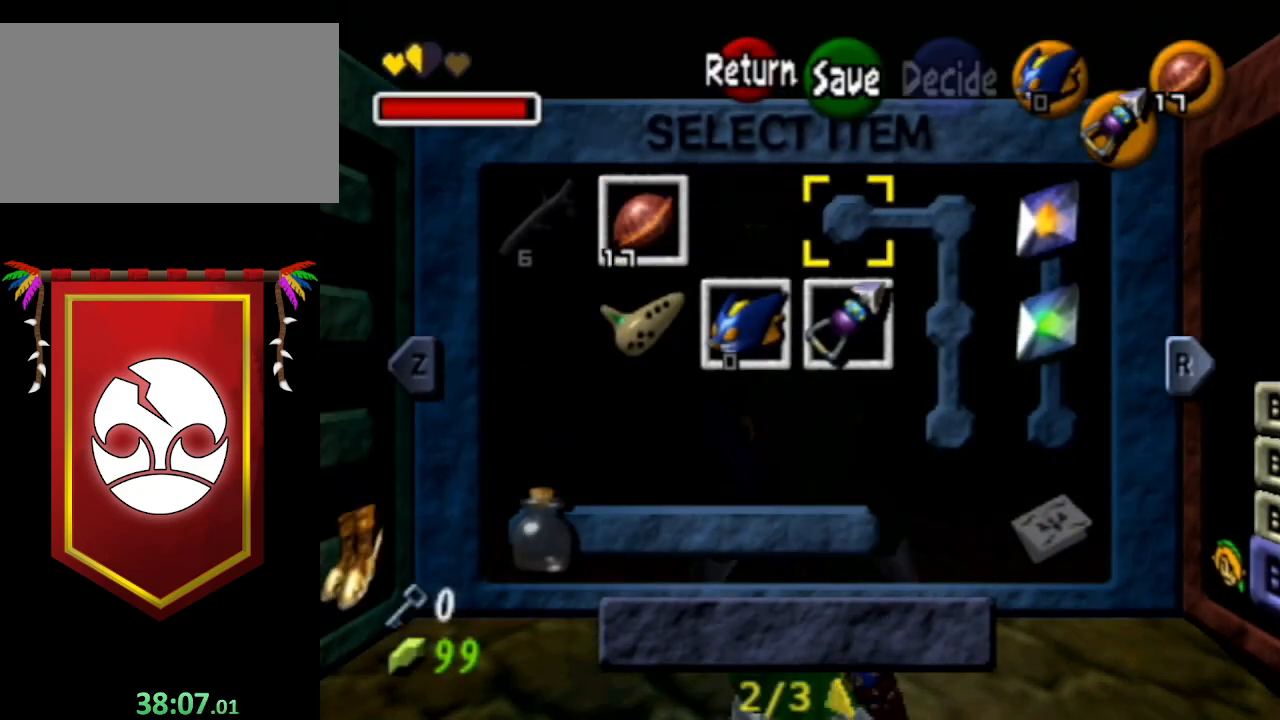
{"buttons": [], "left_stick": "right", "right_stick": "center", "events": [[67, "left_stick", "center"], [367, "left_stick", "right"]]}
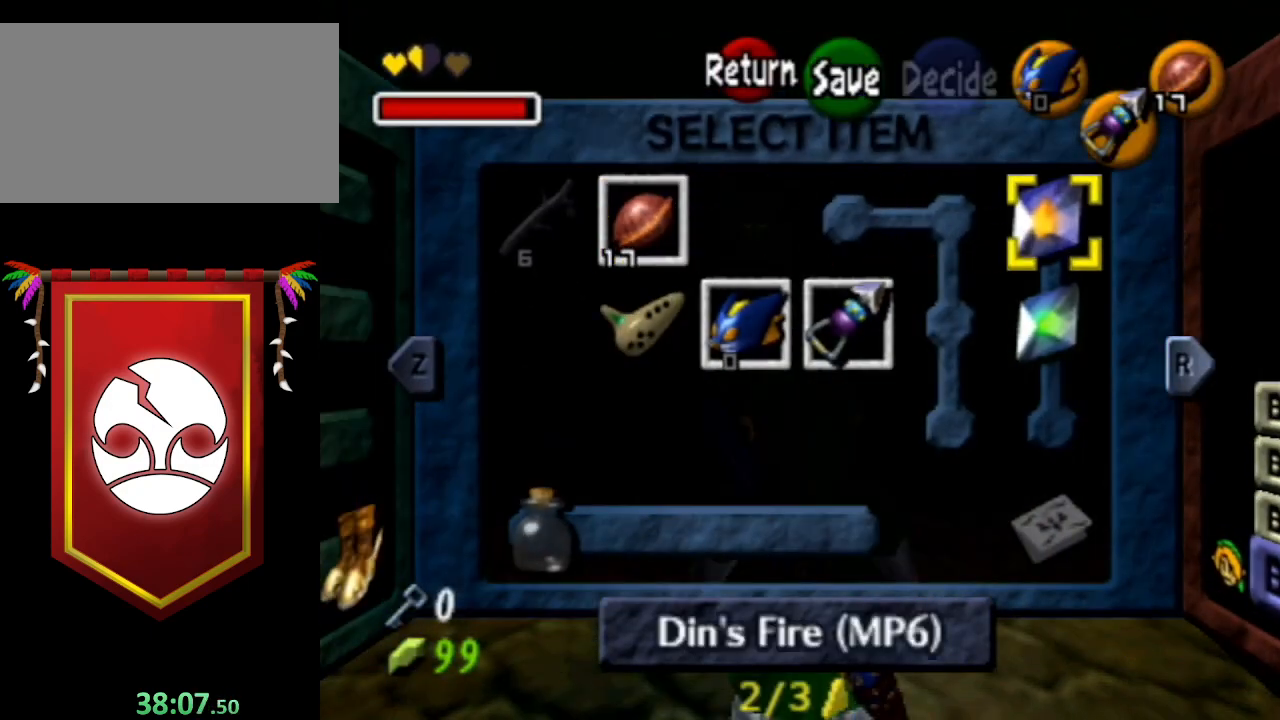
{"buttons": [], "left_stick": "center", "right_stick": "center", "events": [[67, "left_stick", "down"], [233, "Y", "down"], [267, "left_stick", "center"], [367, "Y", "up"]]}
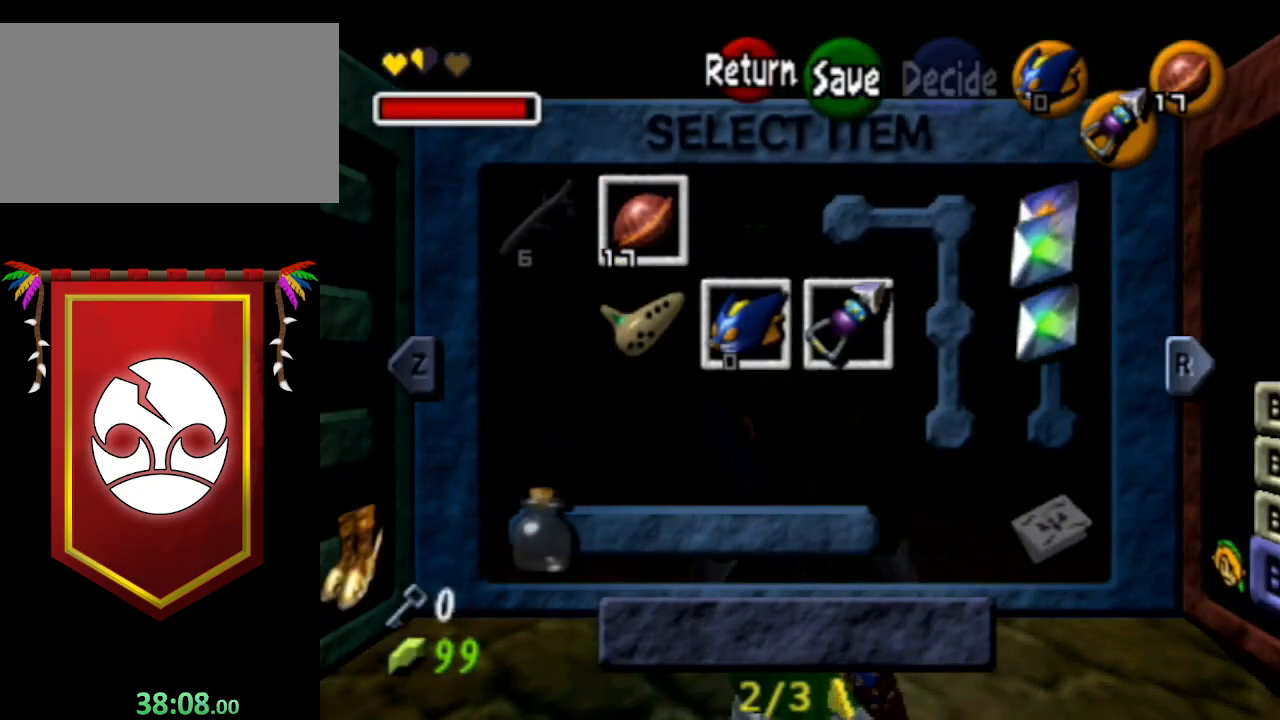
{"buttons": [], "left_stick": "center", "right_stick": "center", "events": [[167, "START", "down"], [367, "START", "up"]]}
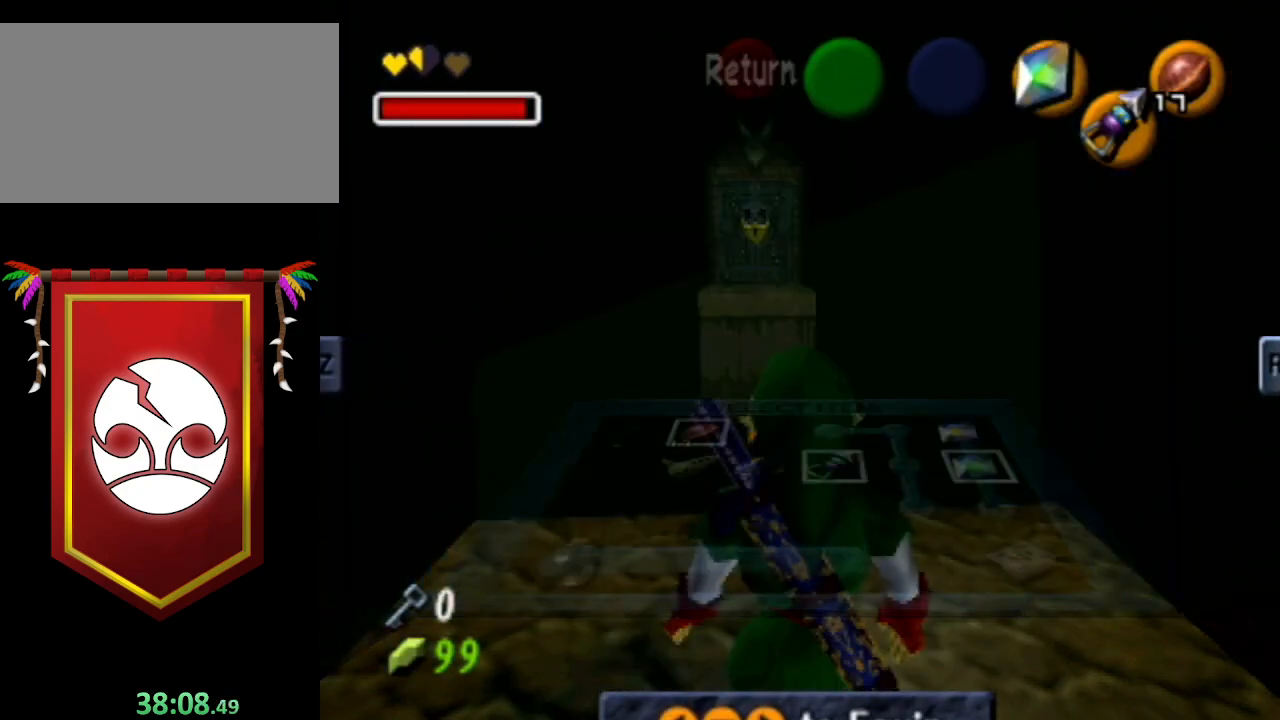
{"buttons": [], "left_stick": "center", "right_stick": "center", "events": [[67, "Y", "down"], [167, "Y", "up"], [267, "Y", "down"], [333, "Y", "up"], [400, "Y", "down"], [500, "Y", "up"]]}
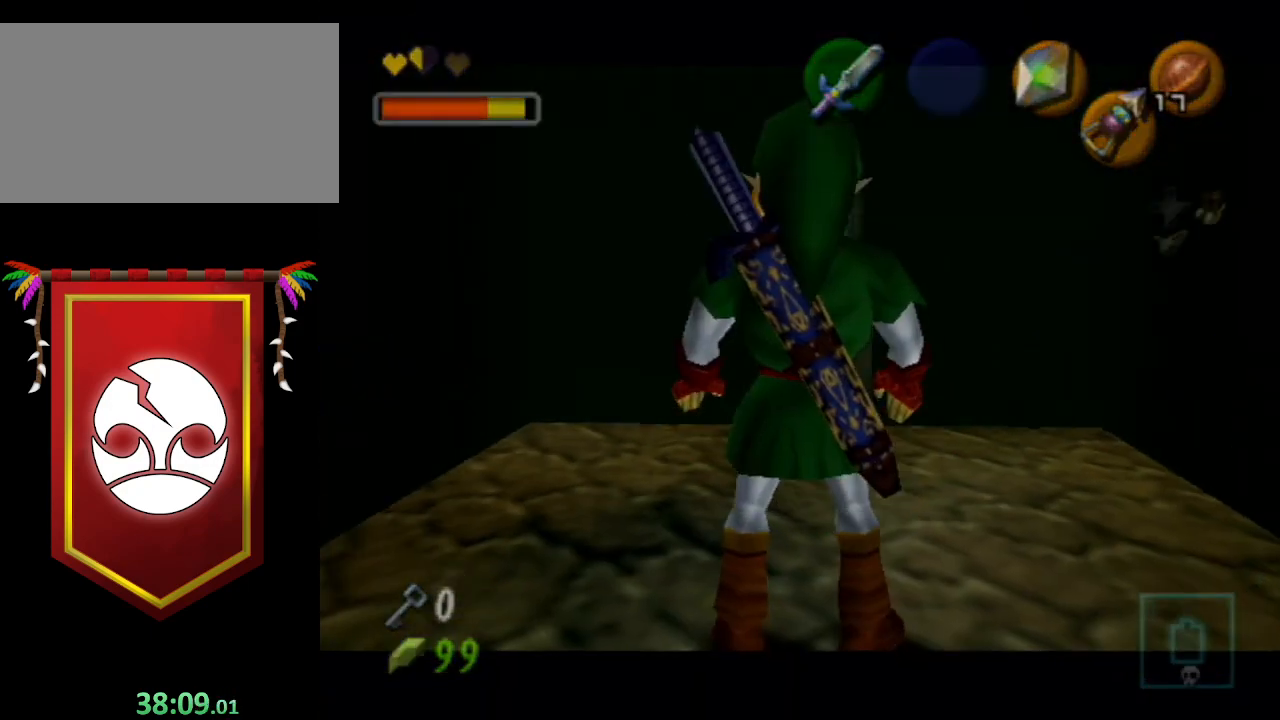
{"buttons": [], "left_stick": "center", "right_stick": "center", "events": []}
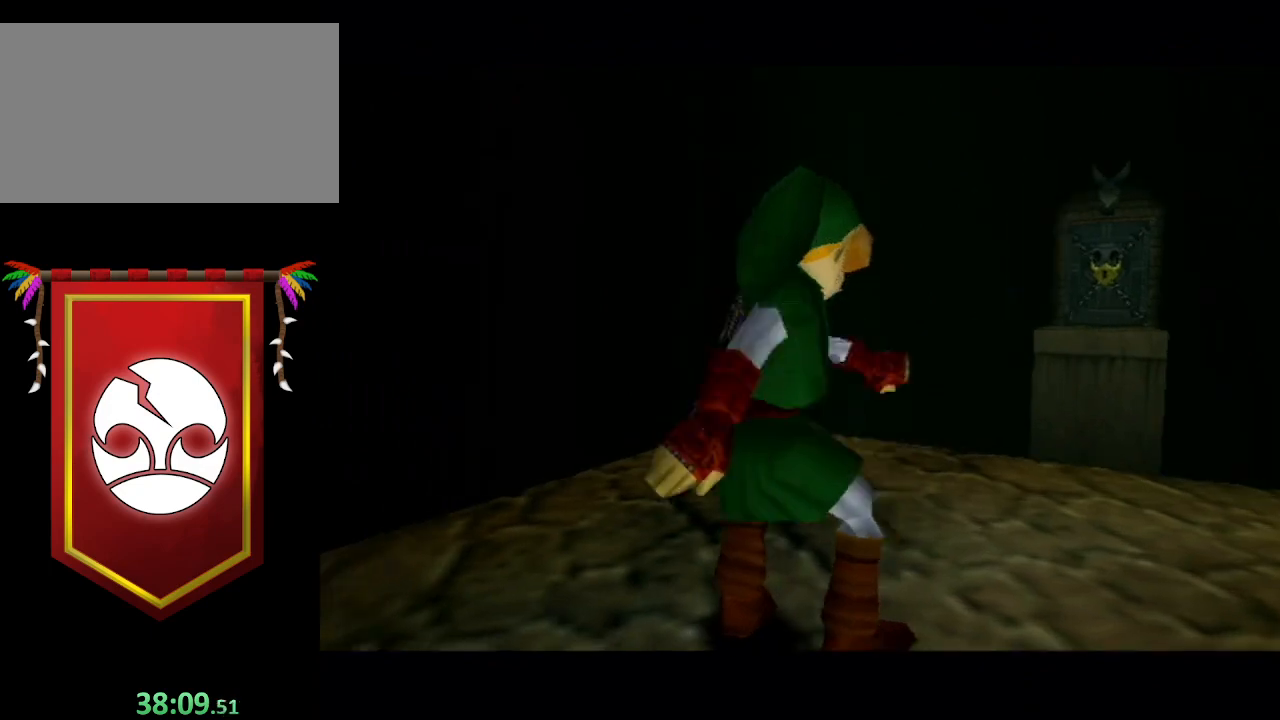
{"buttons": [], "left_stick": "center", "right_stick": "center", "events": []}
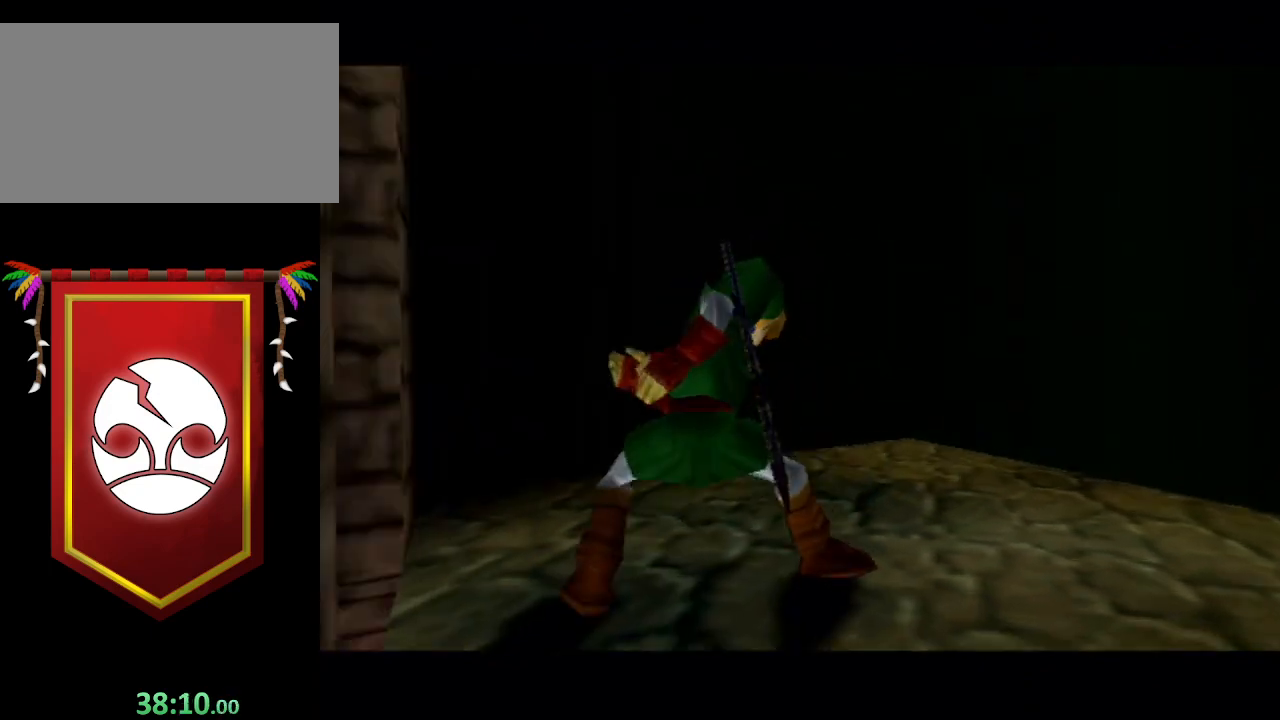
{"buttons": [], "left_stick": "center", "right_stick": "center", "events": []}
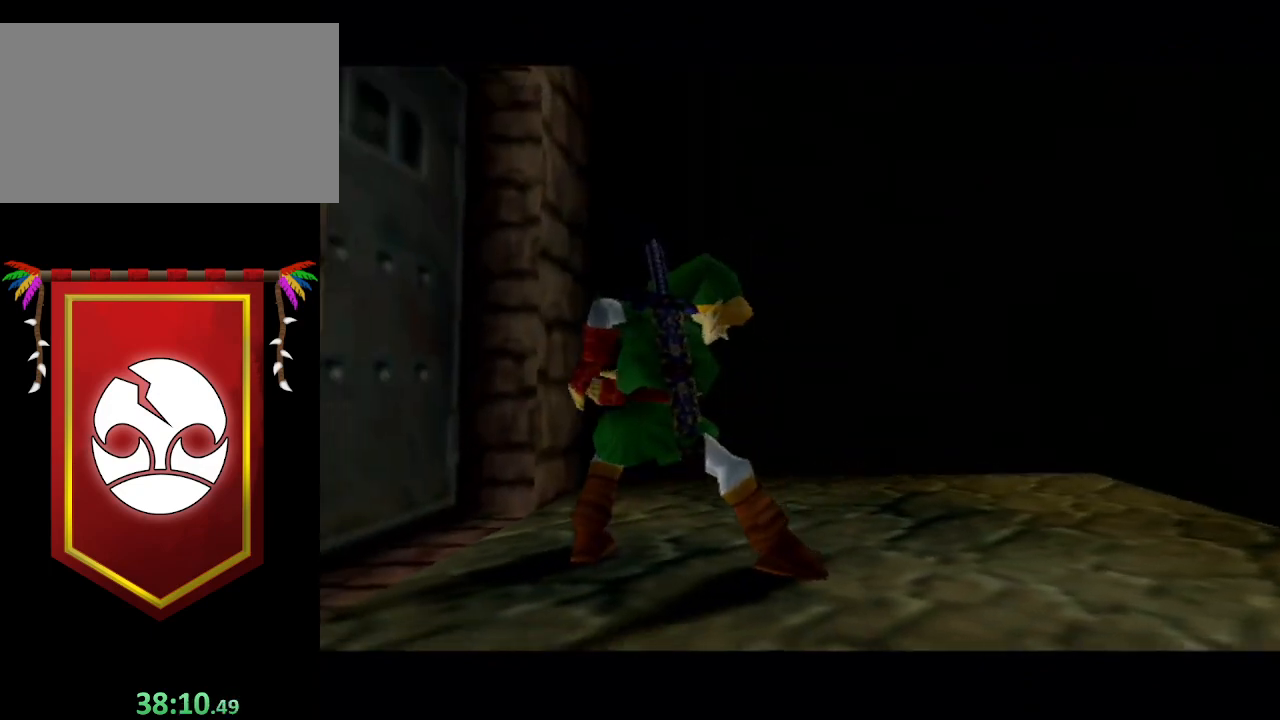
{"buttons": [], "left_stick": "center", "right_stick": "center", "events": []}
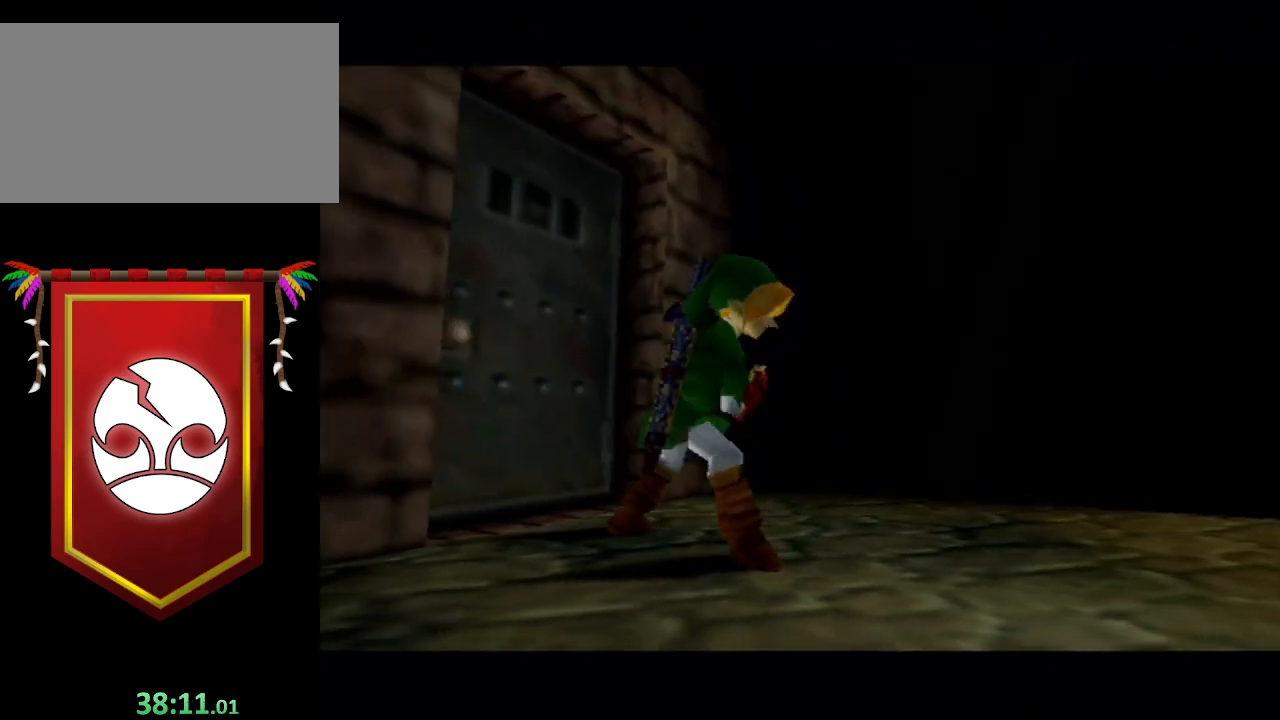
{"buttons": [], "left_stick": "center", "right_stick": "center", "events": []}
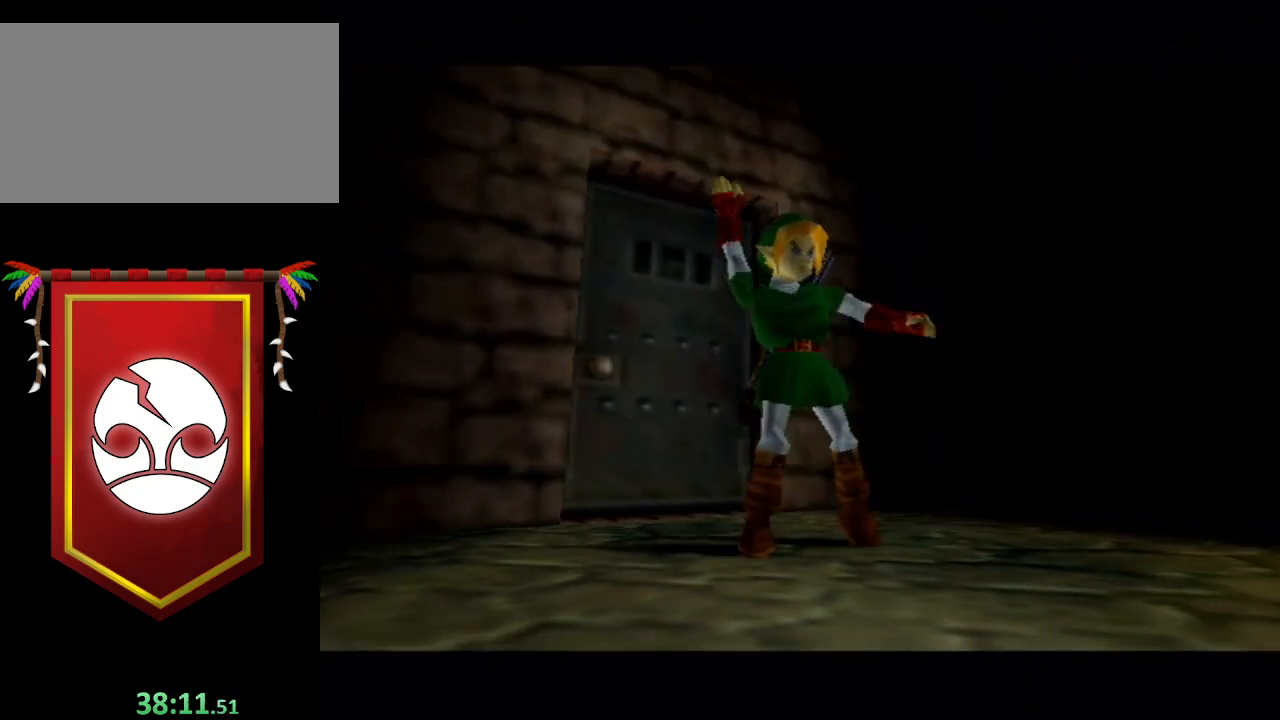
{"buttons": [], "left_stick": "center", "right_stick": "center", "events": []}
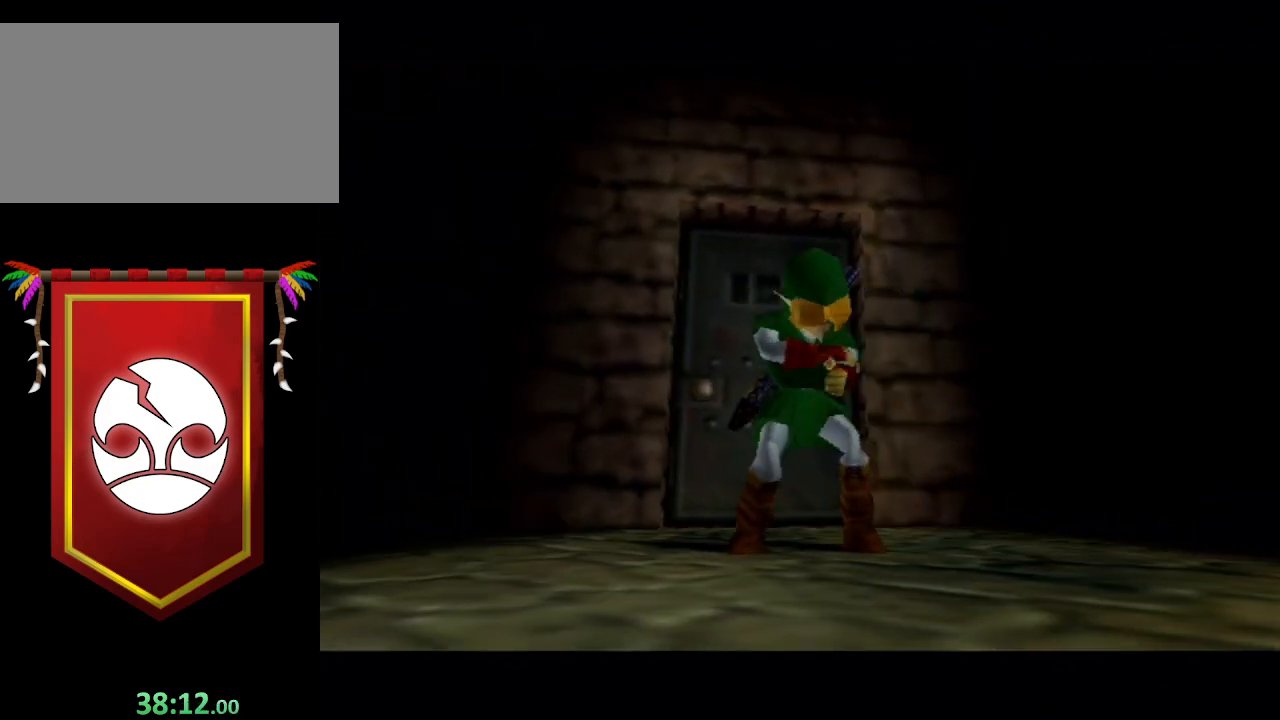
{"buttons": [], "left_stick": "center", "right_stick": "center", "events": []}
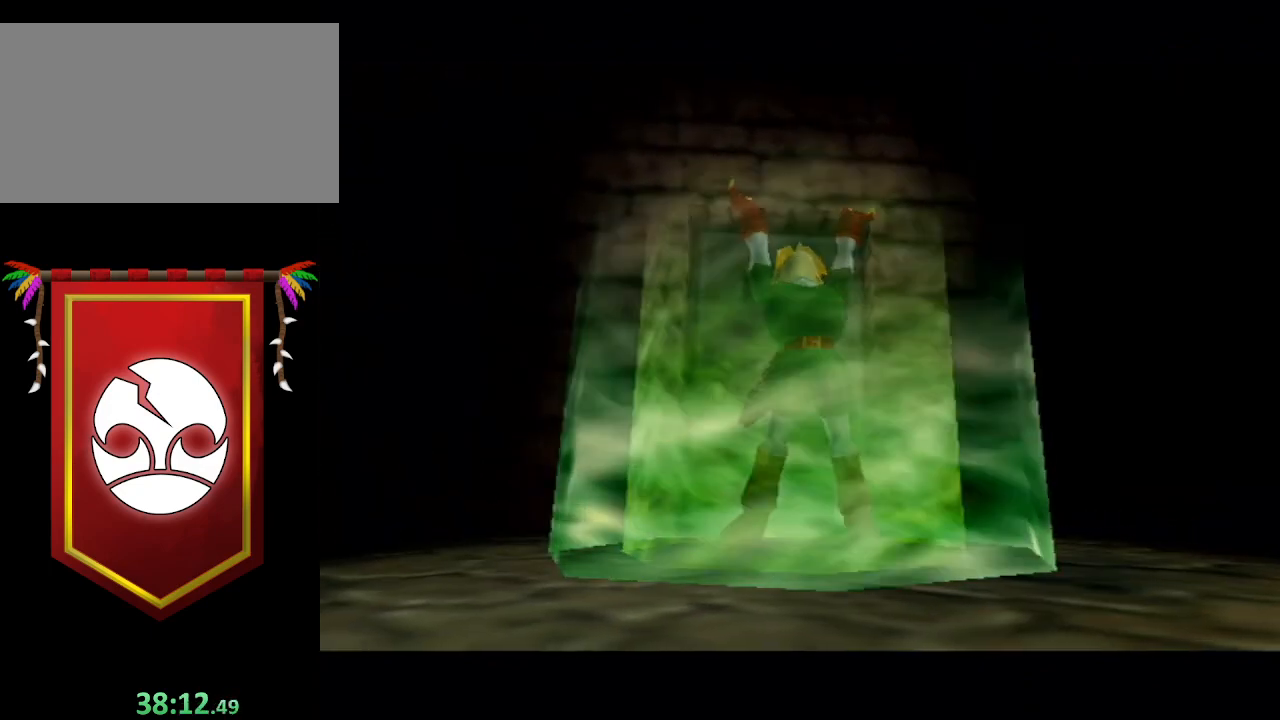
{"buttons": [], "left_stick": "center", "right_stick": "center", "events": [[167, "START", "down"], [267, "START", "up"]]}
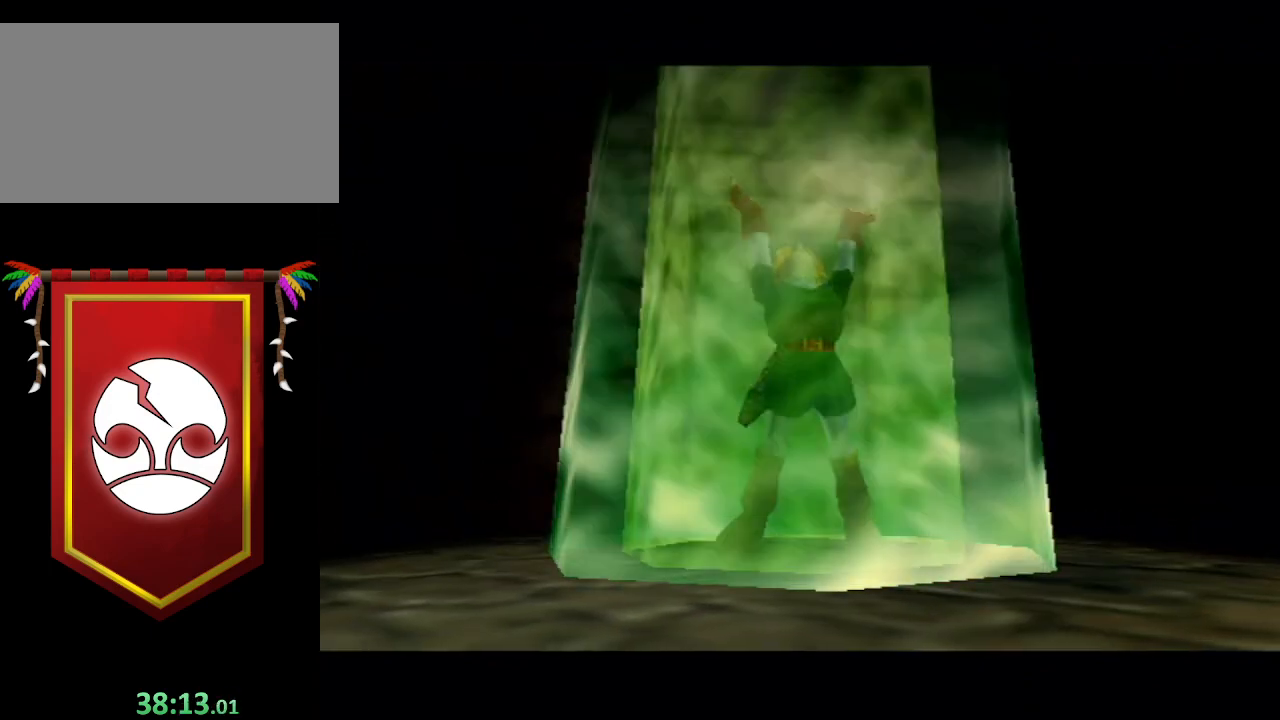
{"buttons": [], "left_stick": "center", "right_stick": "center", "events": []}
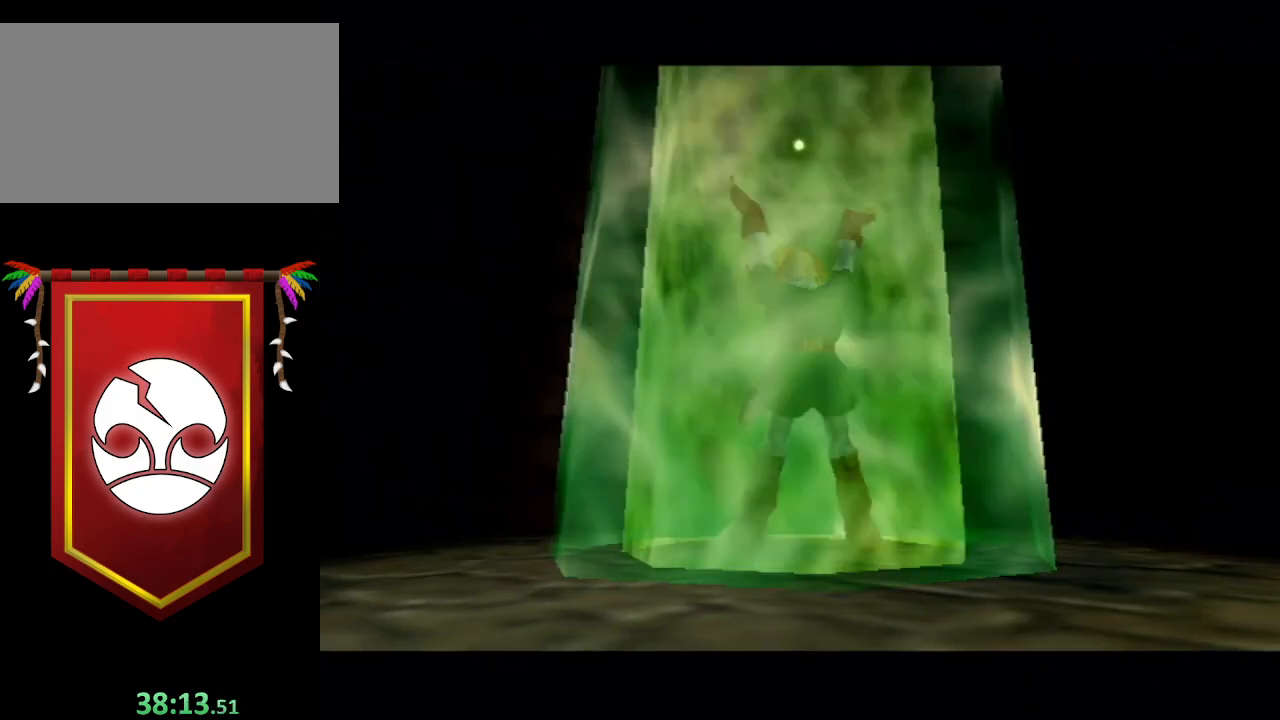
{"buttons": [], "left_stick": "center", "right_stick": "center", "events": []}
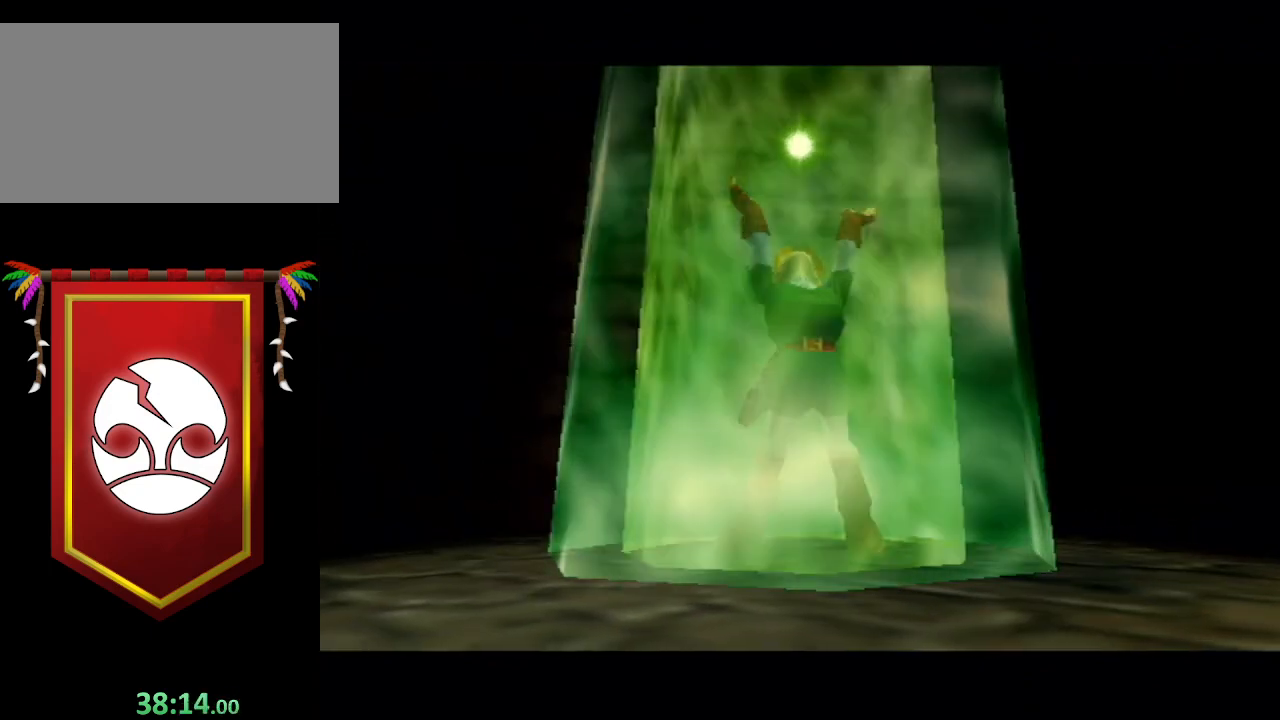
{"buttons": ["START"], "left_stick": "center", "right_stick": "center", "events": [[433, "START", "down"]]}